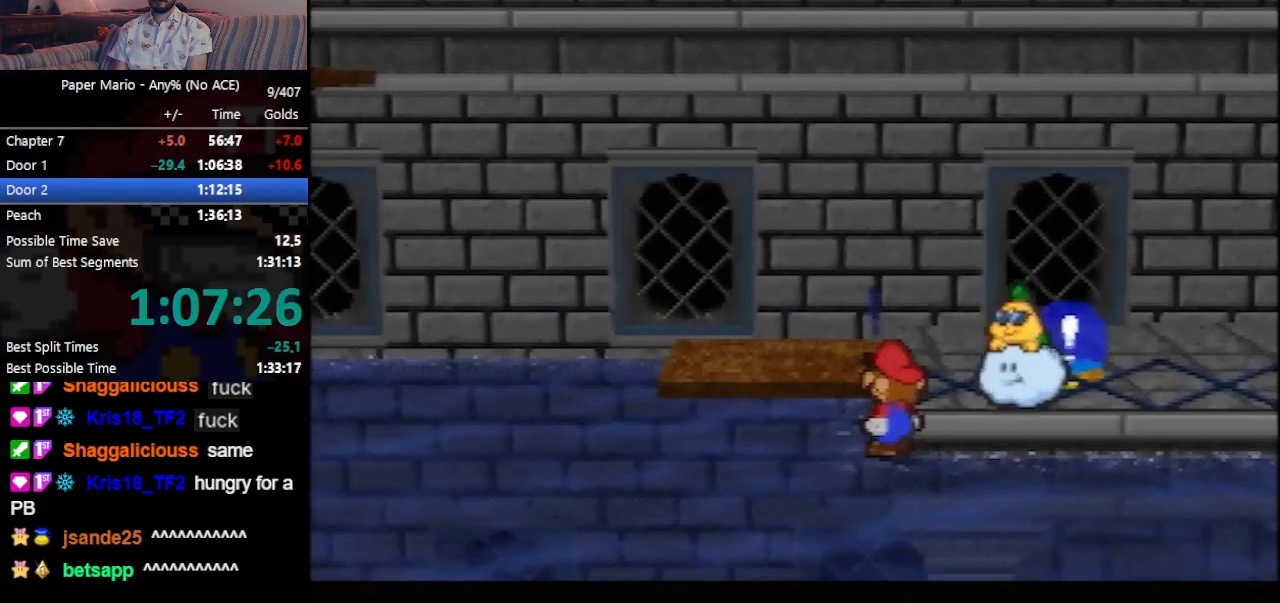
Gameplay with a controller (Nintendo layout); each line is a JSON object with the inputs held at the frame after it. "events" lists button and stick changes between this image and that frame as [ms after this image, input, new state], when the widget could be followed in between. Not read: L3 R3 right_stick.
{"buttons": [], "left_stick": "up-right", "events": [[67, "C_DOWN", "down"], [100, "C_DOWN", "up"], [200, "left_stick", "up-right"]]}
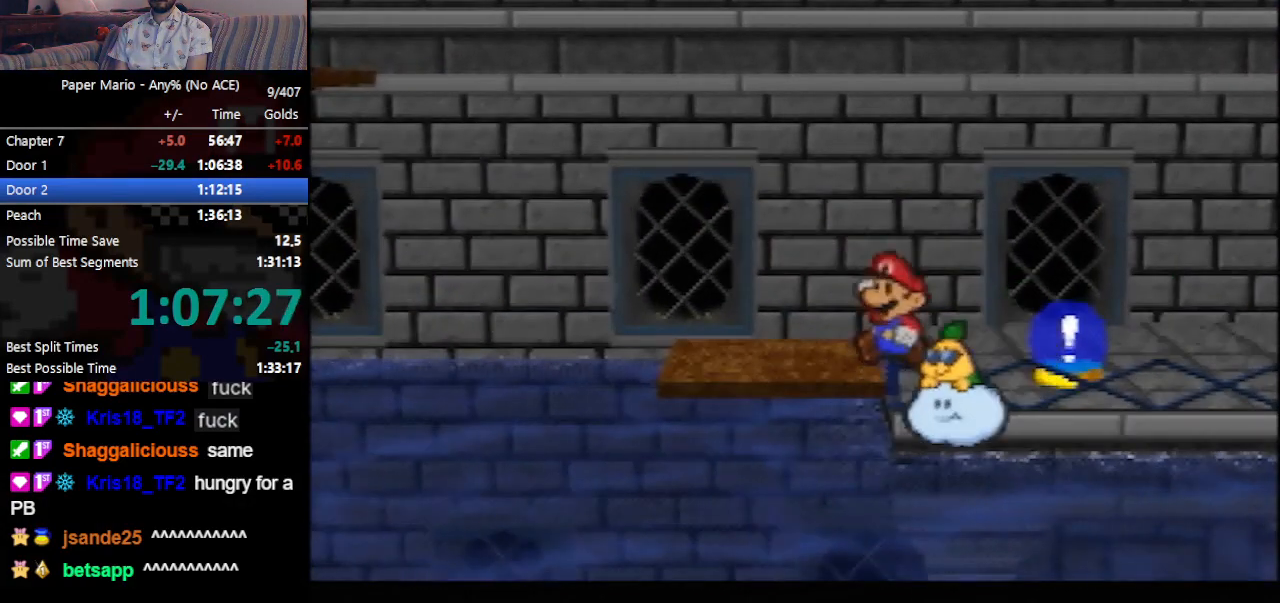
{"buttons": [], "left_stick": "up-right", "events": [[167, "B", "down"], [200, "B", "up"]]}
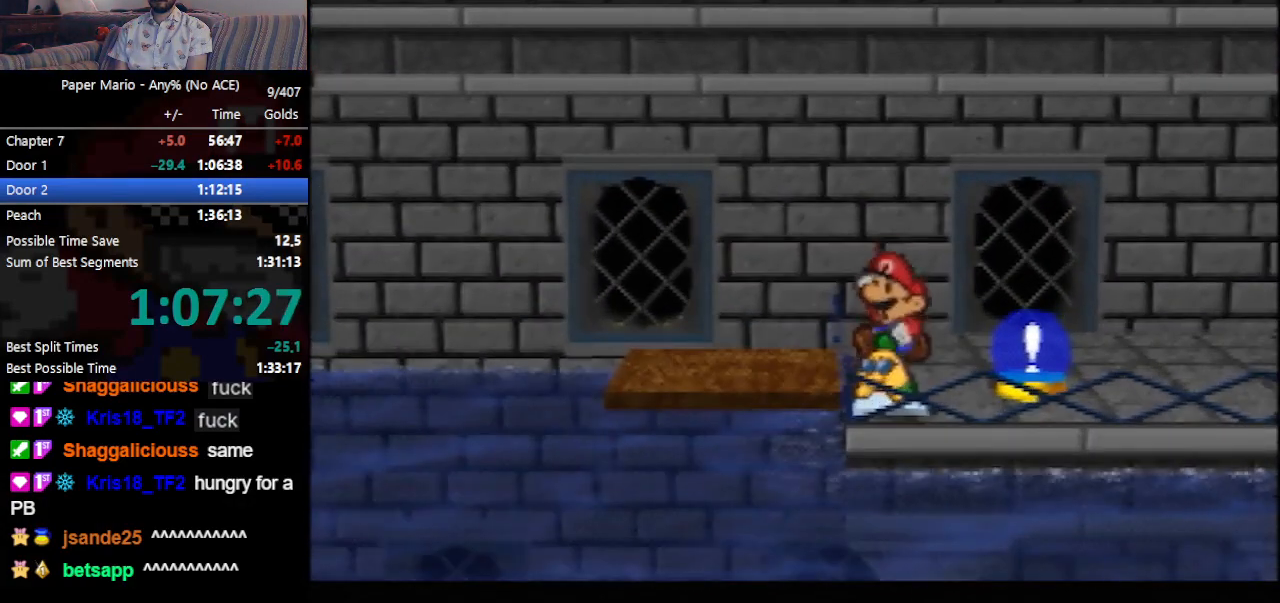
{"buttons": [], "left_stick": "center", "events": [[167, "B", "down"], [233, "B", "up"], [467, "left_stick", "center"]]}
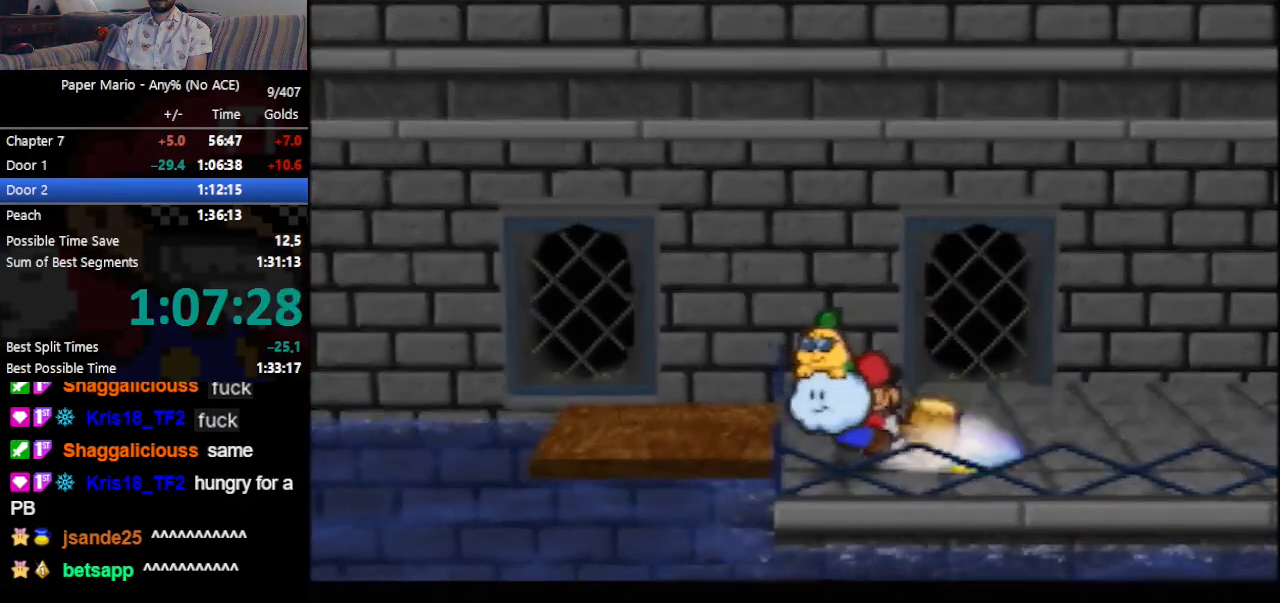
{"buttons": [], "left_stick": "center", "events": []}
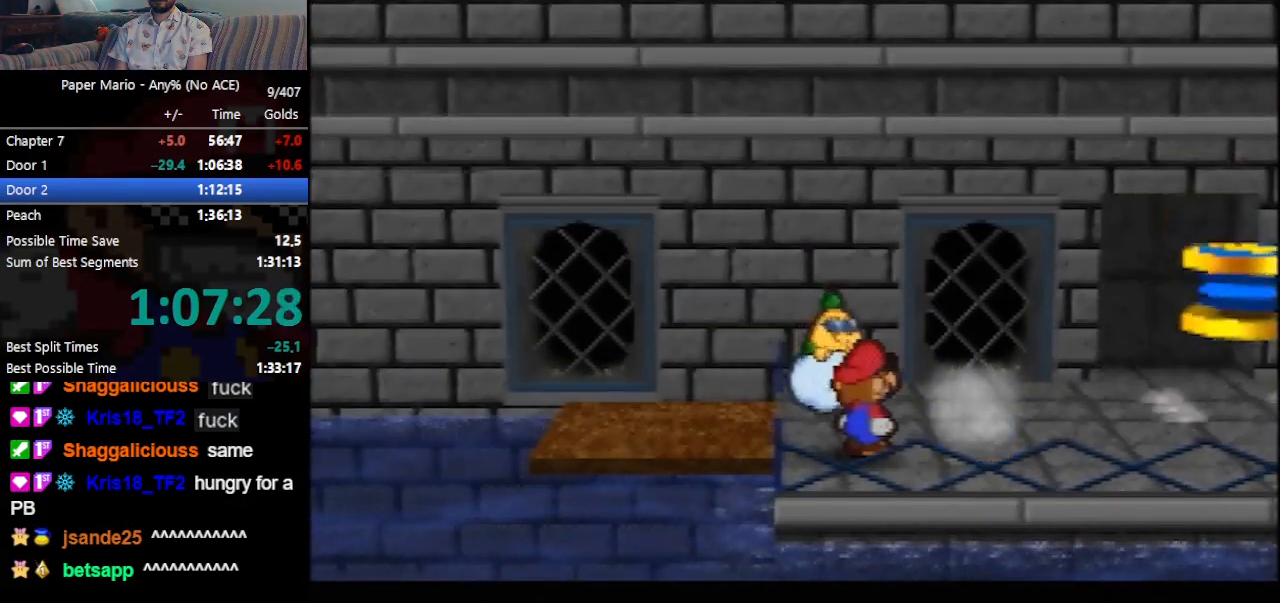
{"buttons": [], "left_stick": "center", "events": []}
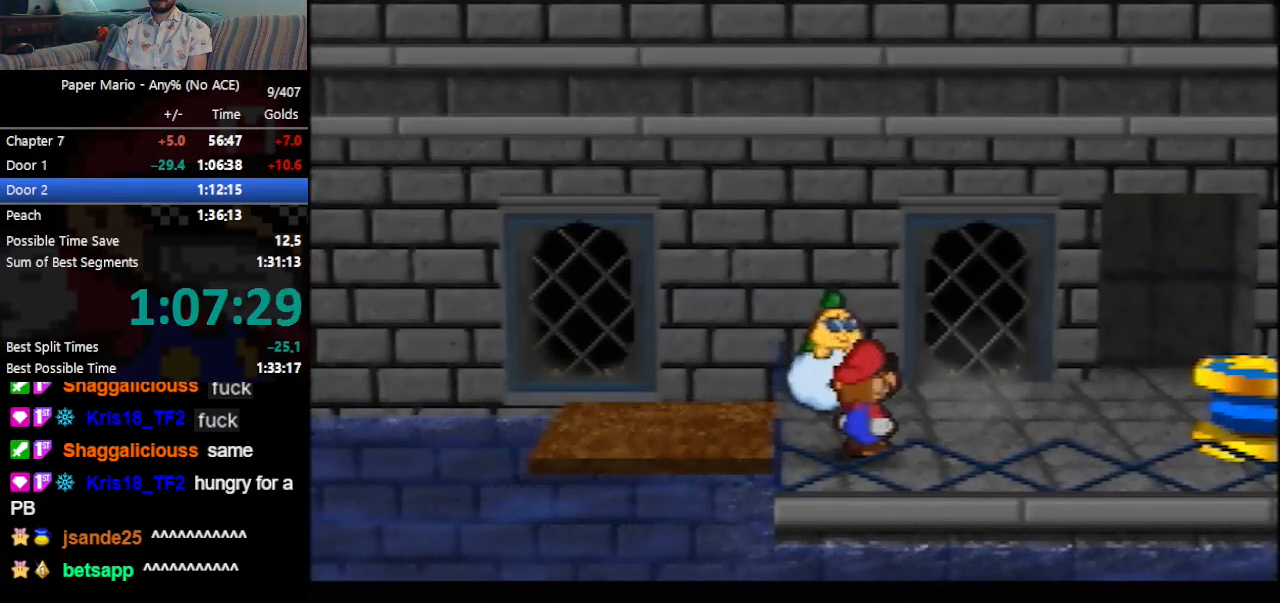
{"buttons": [], "left_stick": "center", "events": []}
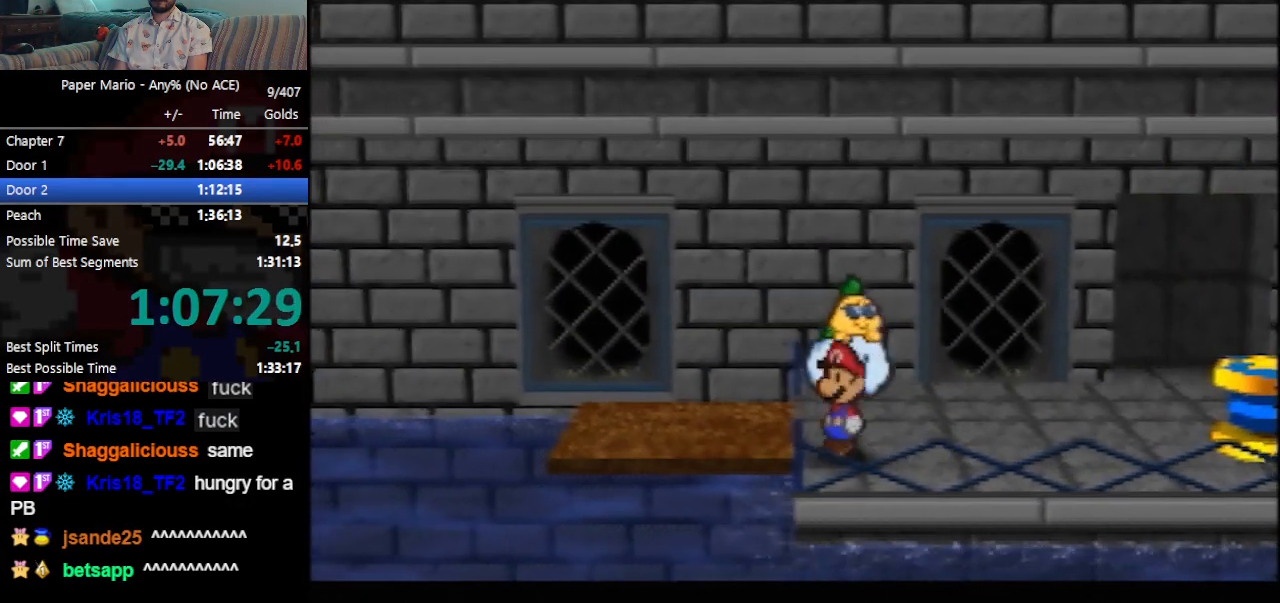
{"buttons": [], "left_stick": "center", "events": [[367, "A", "down"], [467, "A", "up"]]}
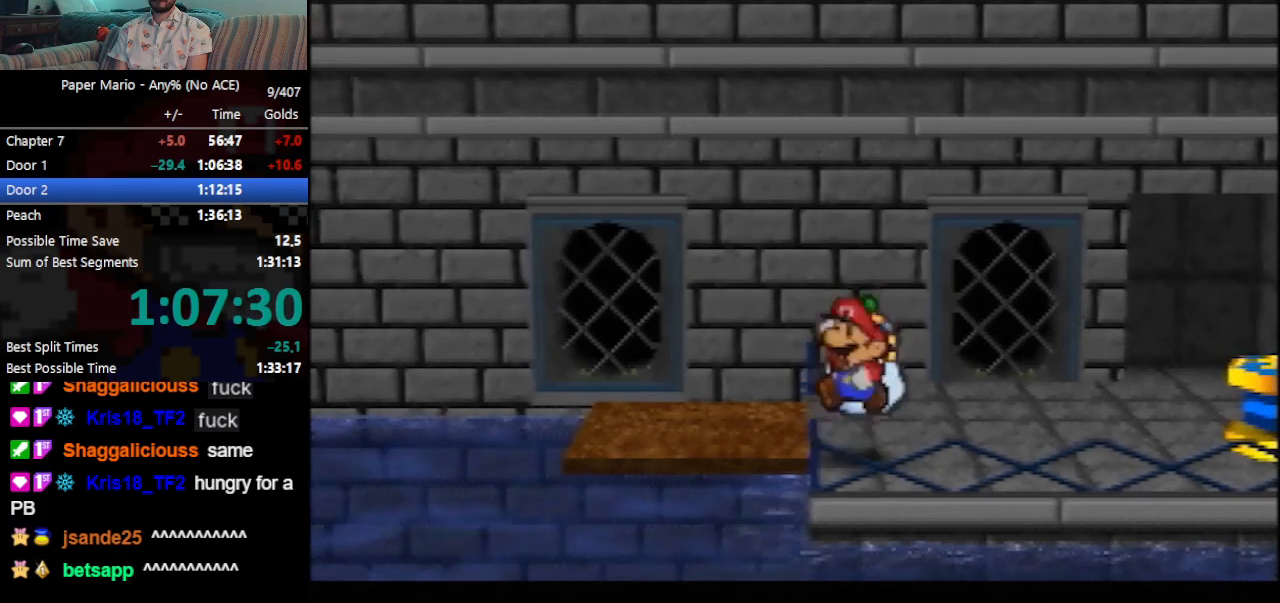
{"buttons": [], "left_stick": "center", "events": [[33, "left_stick", "up-left"], [100, "left_stick", "center"], [400, "left_stick", "left"], [500, "left_stick", "center"]]}
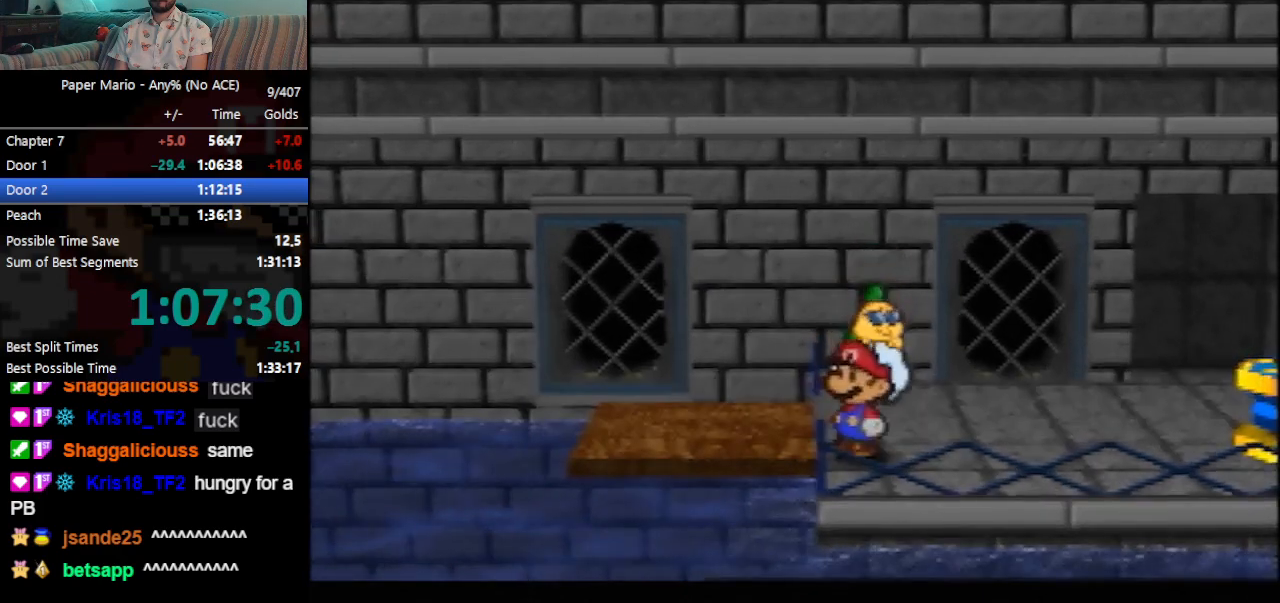
{"buttons": [], "left_stick": "center", "events": [[233, "Z", "down"], [433, "B", "down"], [500, "B", "up"], [500, "Z", "up"]]}
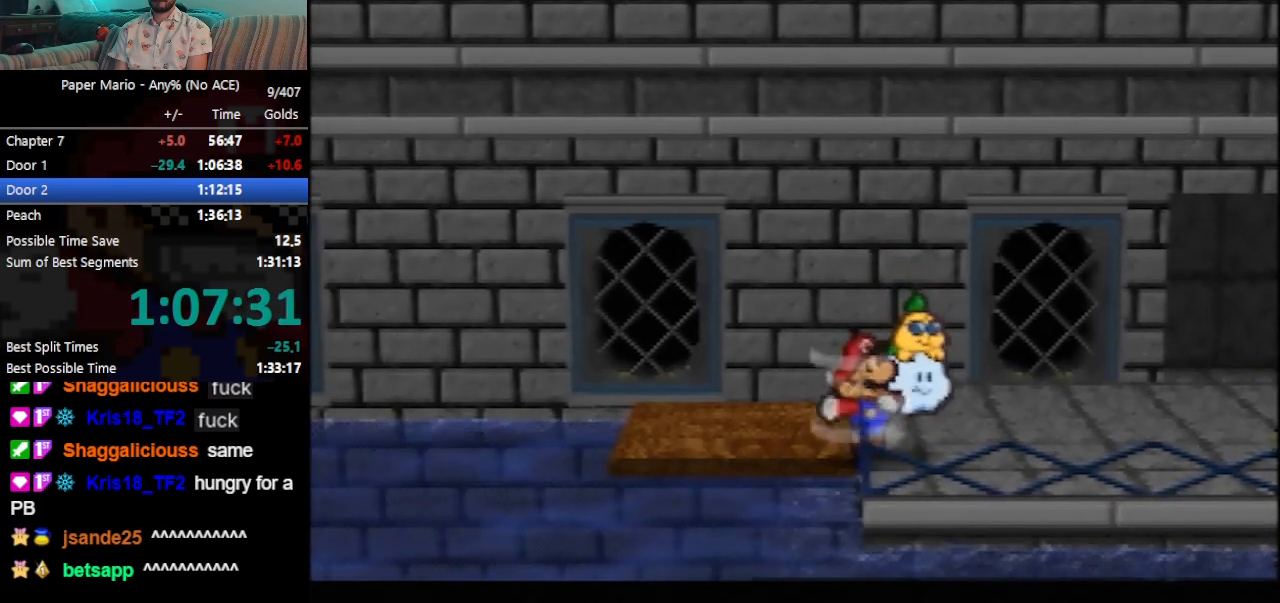
{"buttons": ["C_DOWN"], "left_stick": "center", "events": [[367, "C_DOWN", "down"], [400, "C_DOWN", "up"], [467, "C_DOWN", "down"]]}
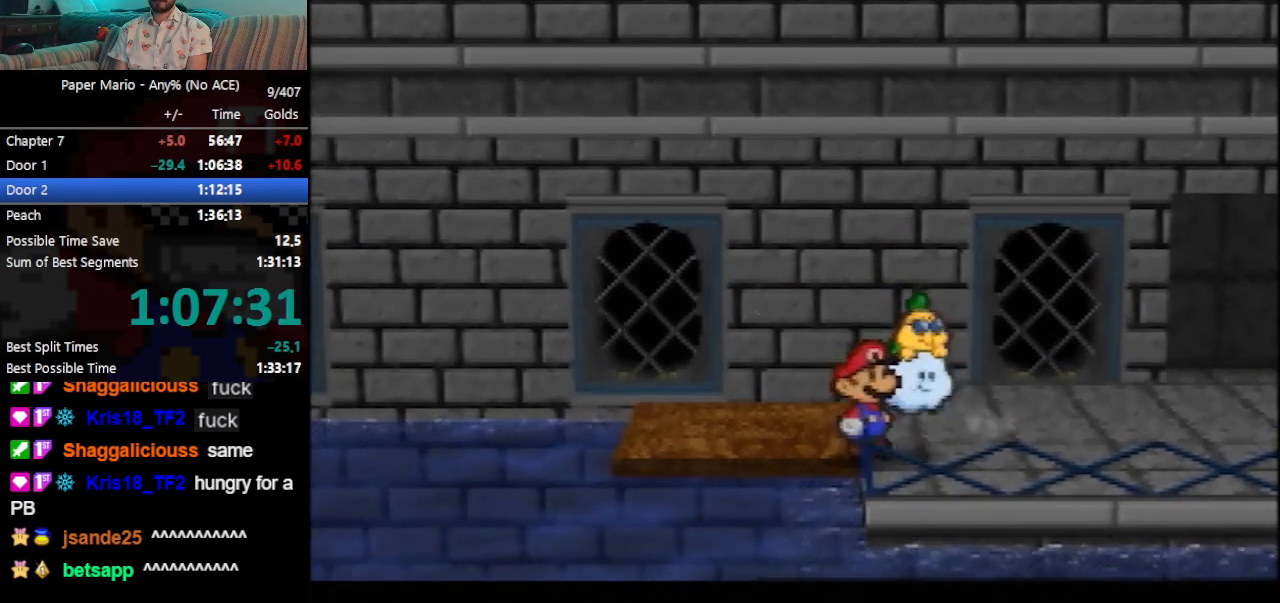
{"buttons": [], "left_stick": "down", "events": [[33, "C_DOWN", "up"], [67, "C_DOWN", "down"], [100, "C_DOWN", "up"], [167, "left_stick", "down"]]}
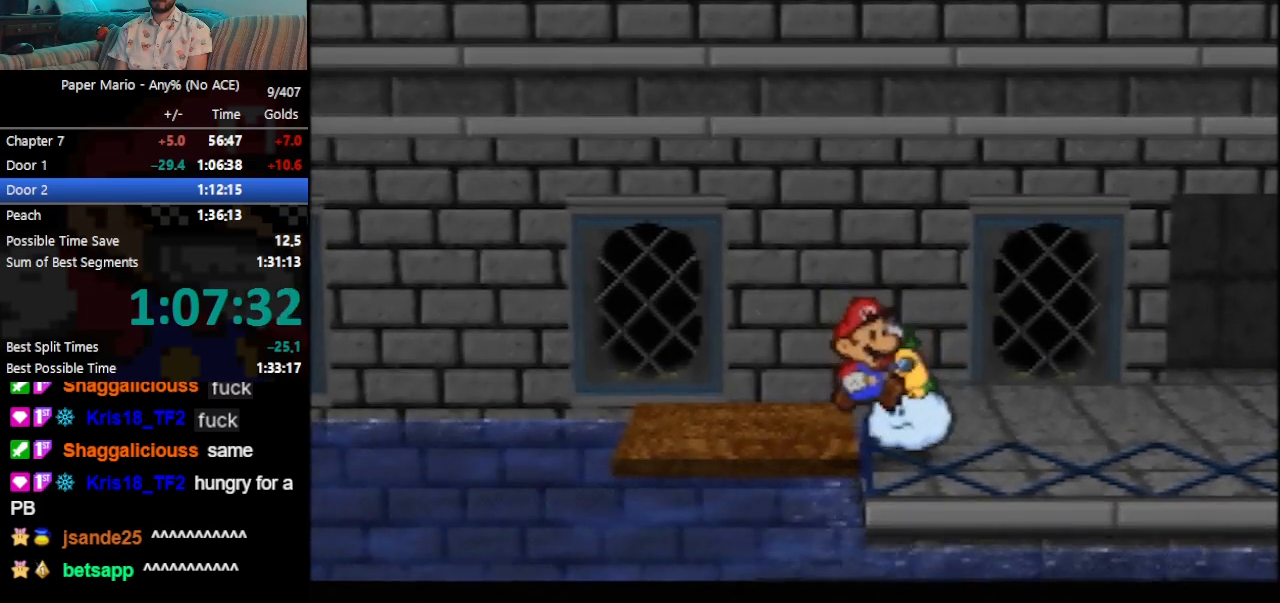
{"buttons": [], "left_stick": "up", "events": [[167, "left_stick", "down-right"], [267, "left_stick", "up-right"], [400, "left_stick", "up"]]}
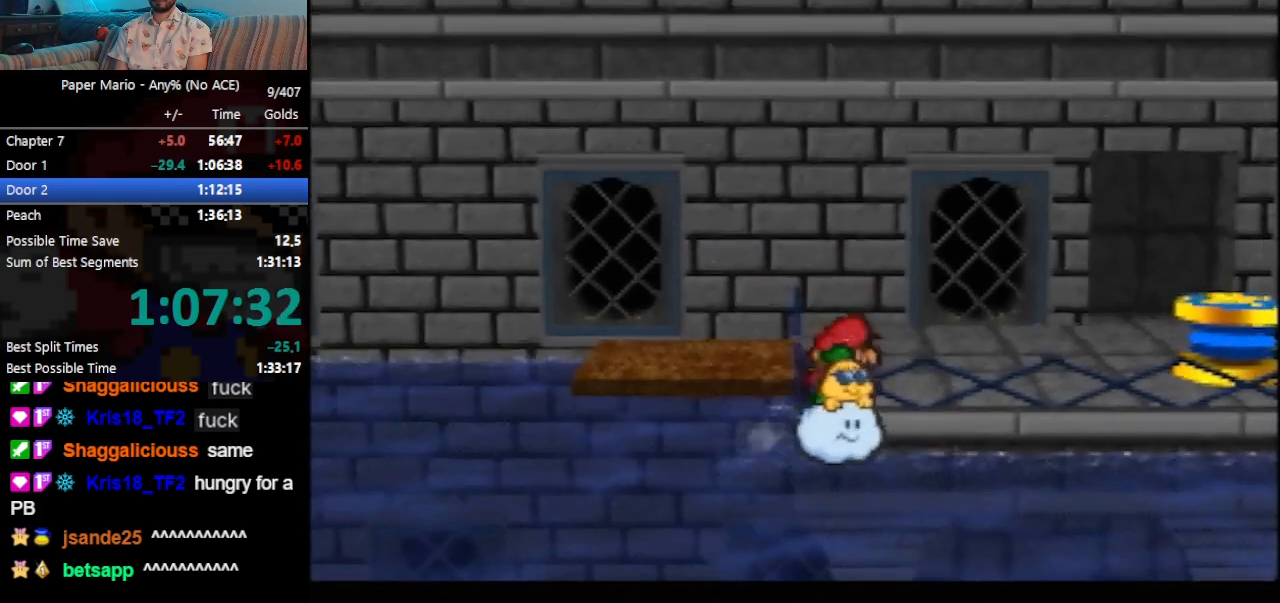
{"buttons": [], "left_stick": "center", "events": [[67, "left_stick", "center"]]}
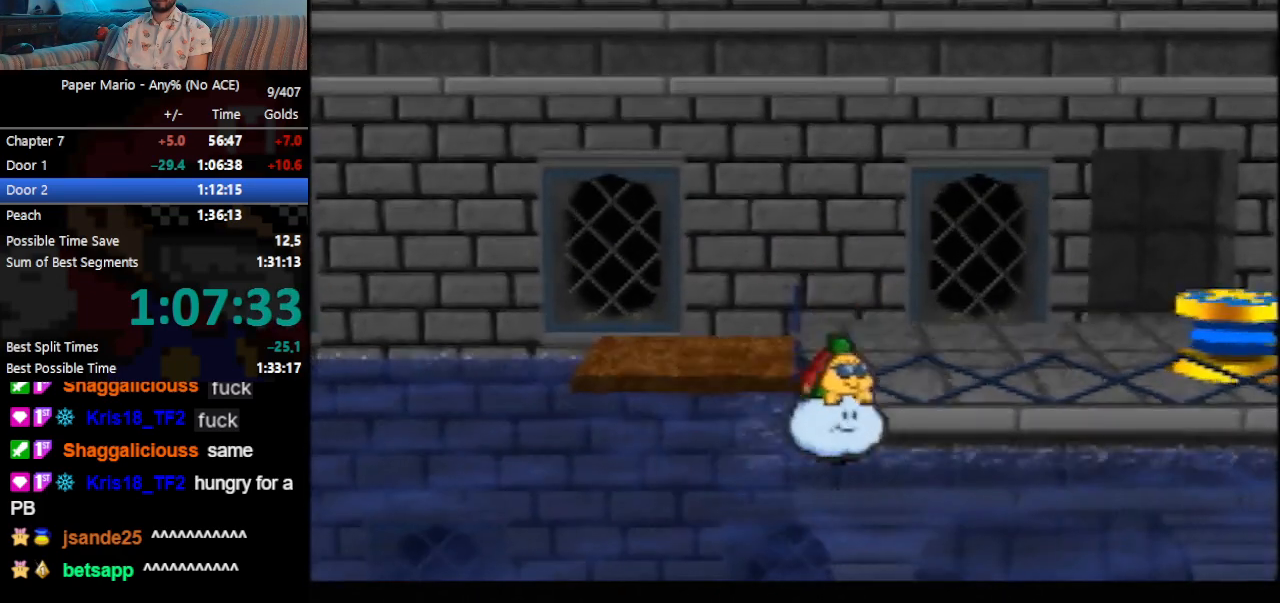
{"buttons": [], "left_stick": "center", "events": []}
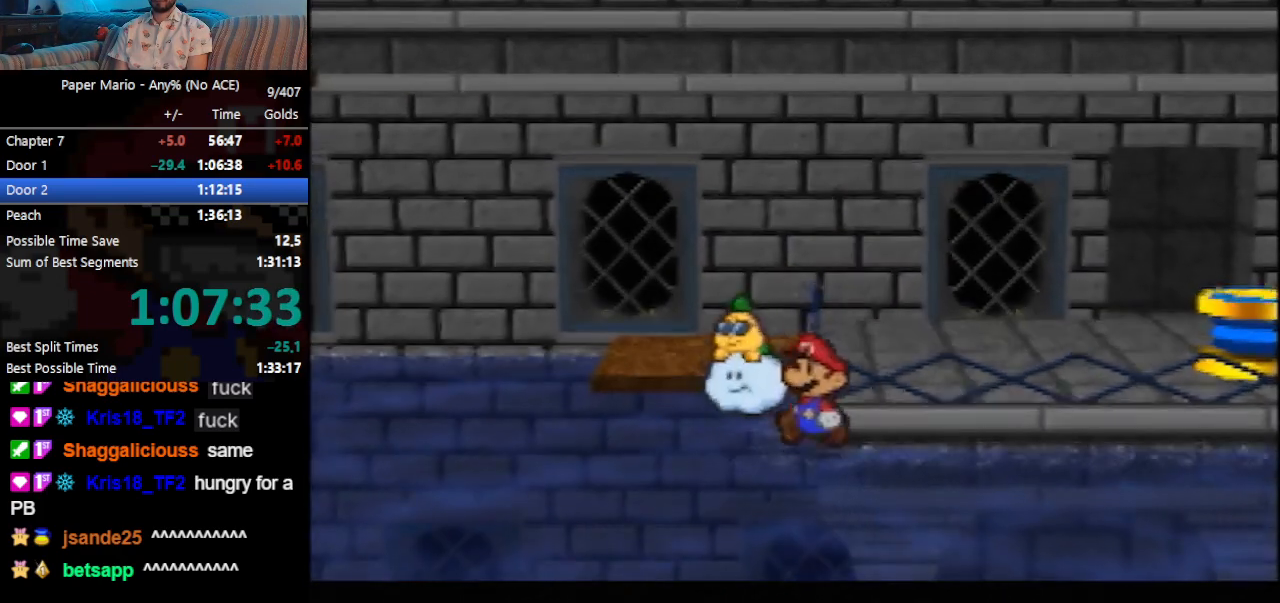
{"buttons": [], "left_stick": "up-right", "events": [[200, "C_DOWN", "down"], [267, "C_DOWN", "up"], [333, "C_DOWN", "down"], [367, "C_DOWN", "up"], [467, "left_stick", "up-right"]]}
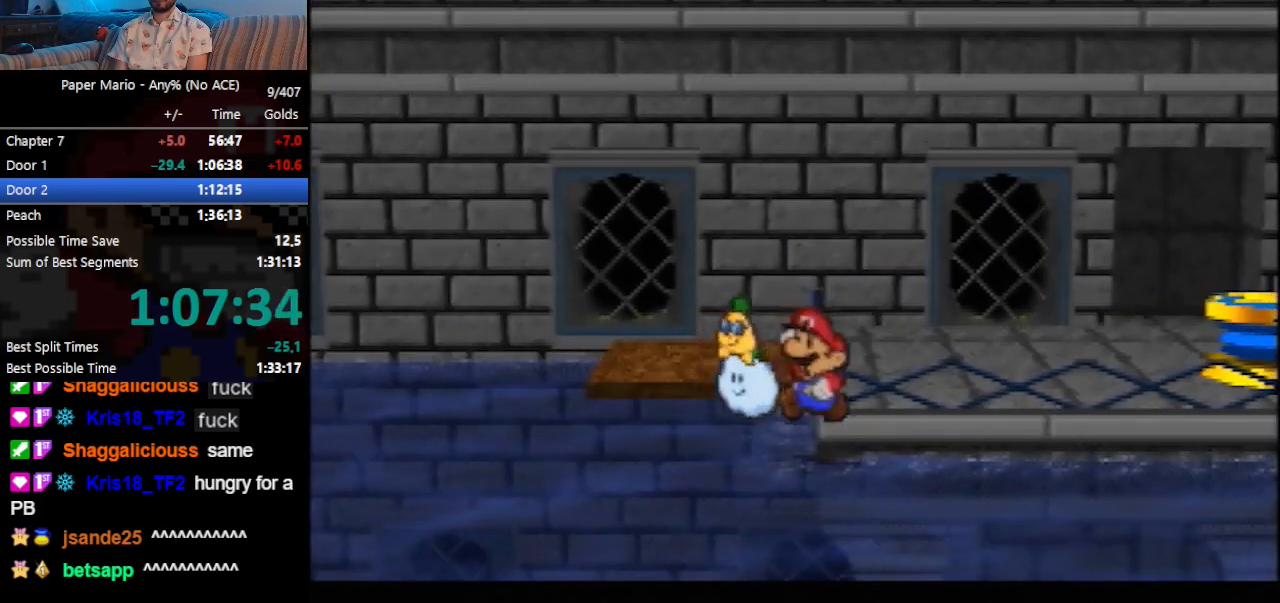
{"buttons": [], "left_stick": "up-right", "events": []}
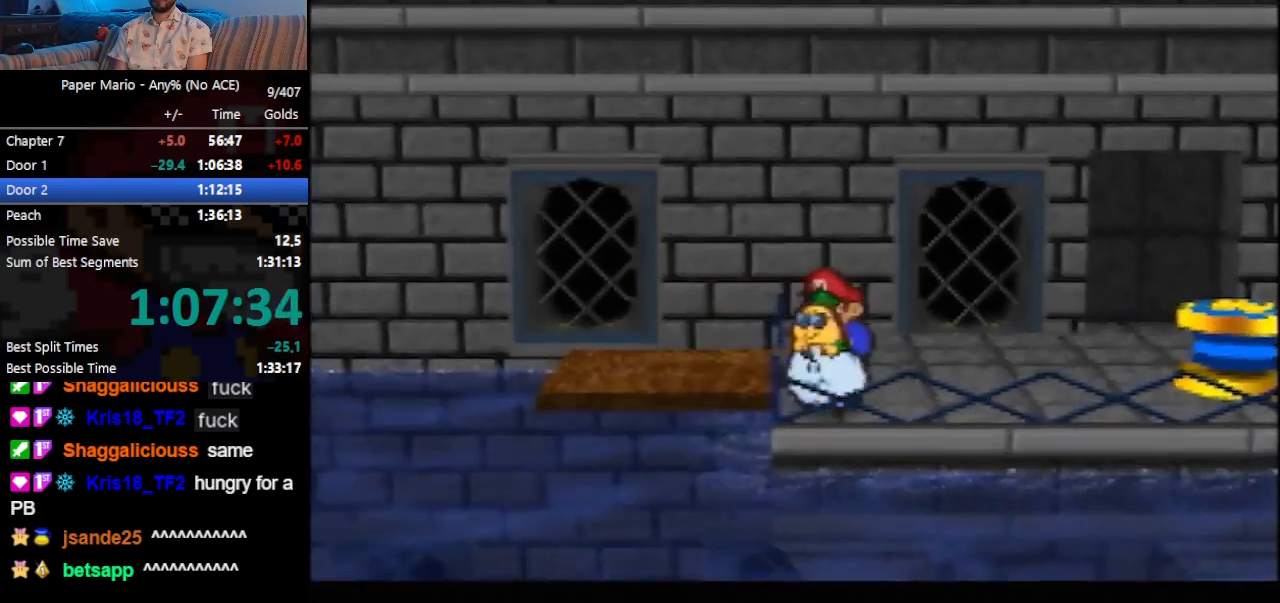
{"buttons": [], "left_stick": "up-right", "events": []}
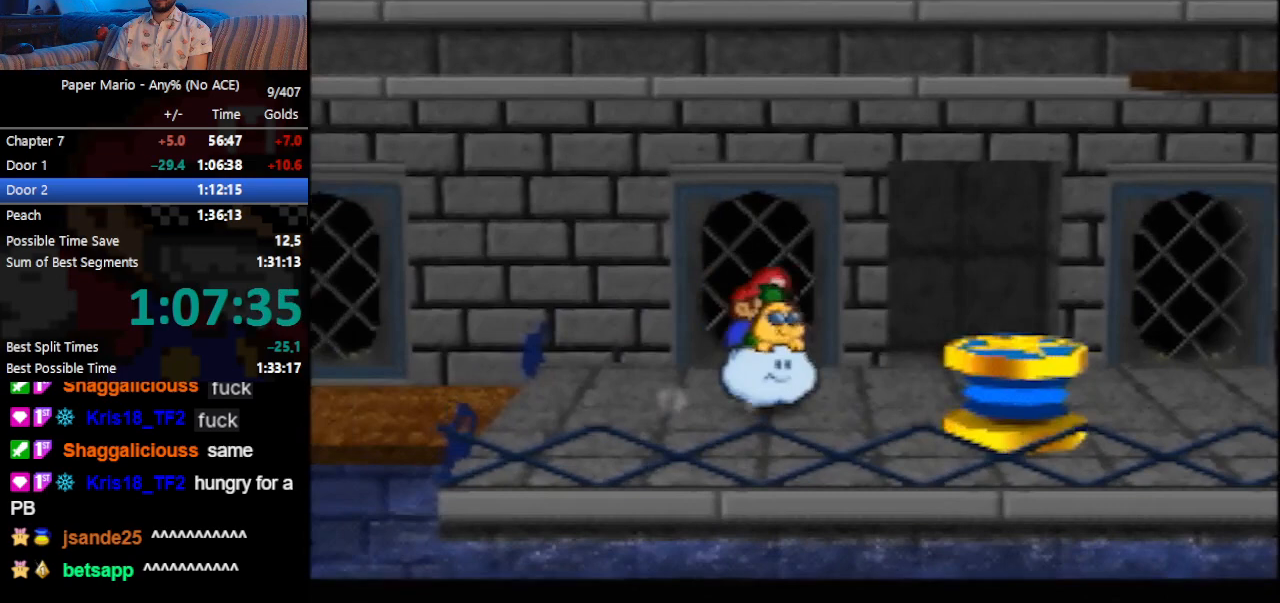
{"buttons": [], "left_stick": "center", "events": [[367, "left_stick", "center"]]}
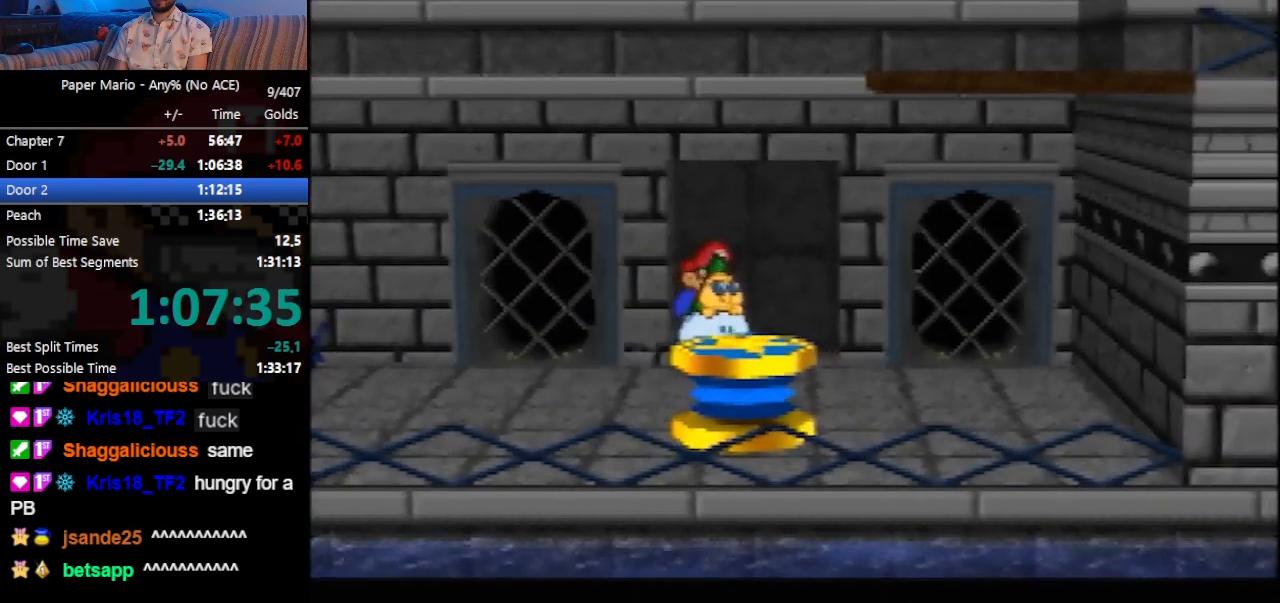
{"buttons": [], "left_stick": "center", "events": []}
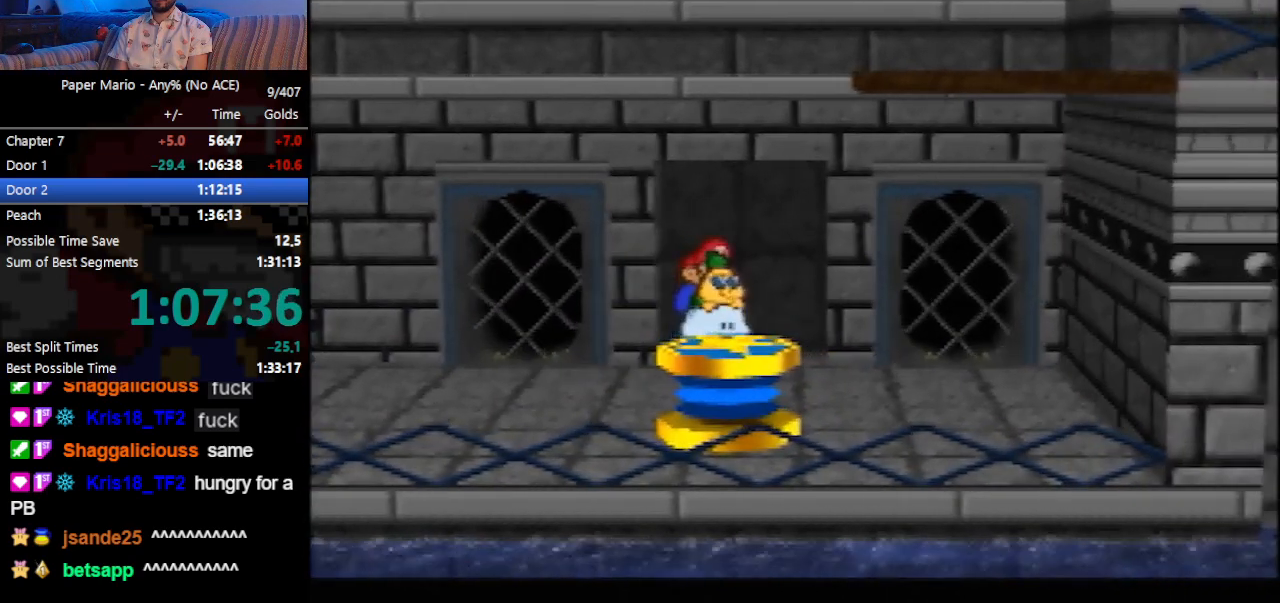
{"buttons": [], "left_stick": "center", "events": [[400, "B", "down"], [467, "B", "up"]]}
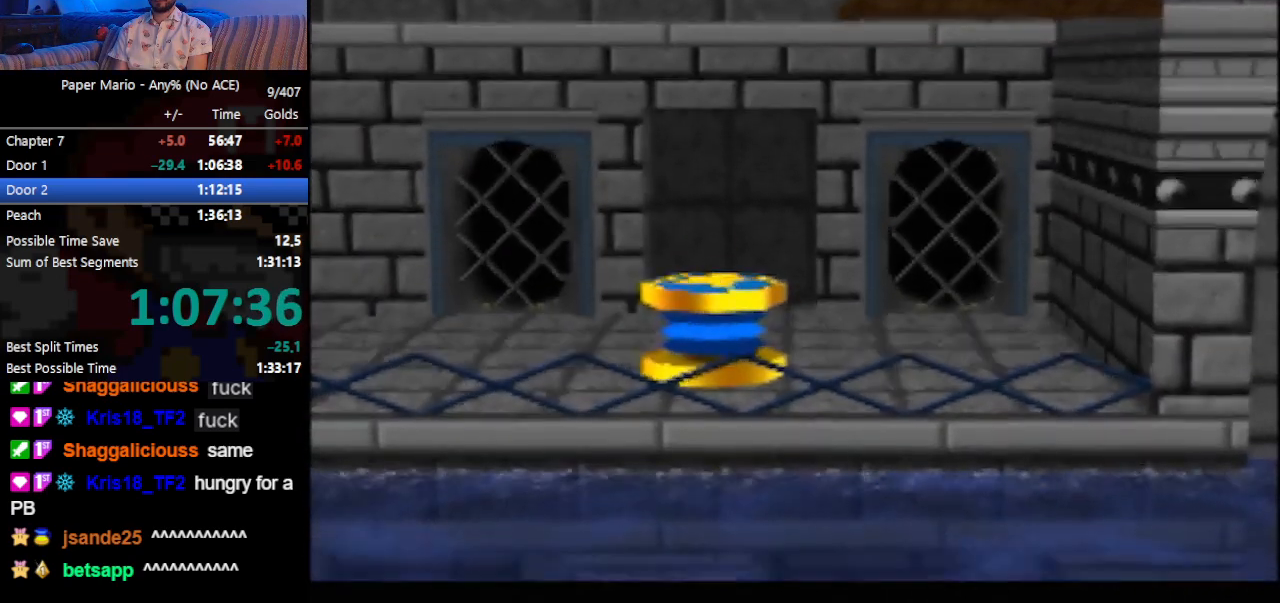
{"buttons": [], "left_stick": "center", "events": [[33, "B", "down"], [67, "B", "up"], [100, "B", "down"], [167, "B", "up"]]}
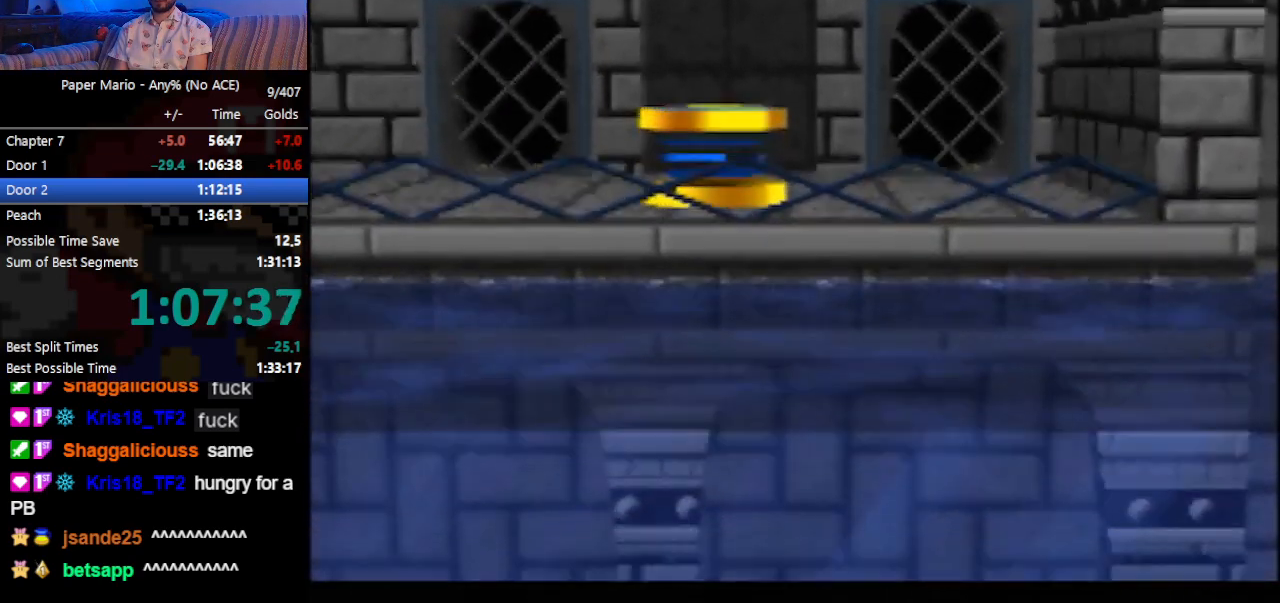
{"buttons": [], "left_stick": "center", "events": []}
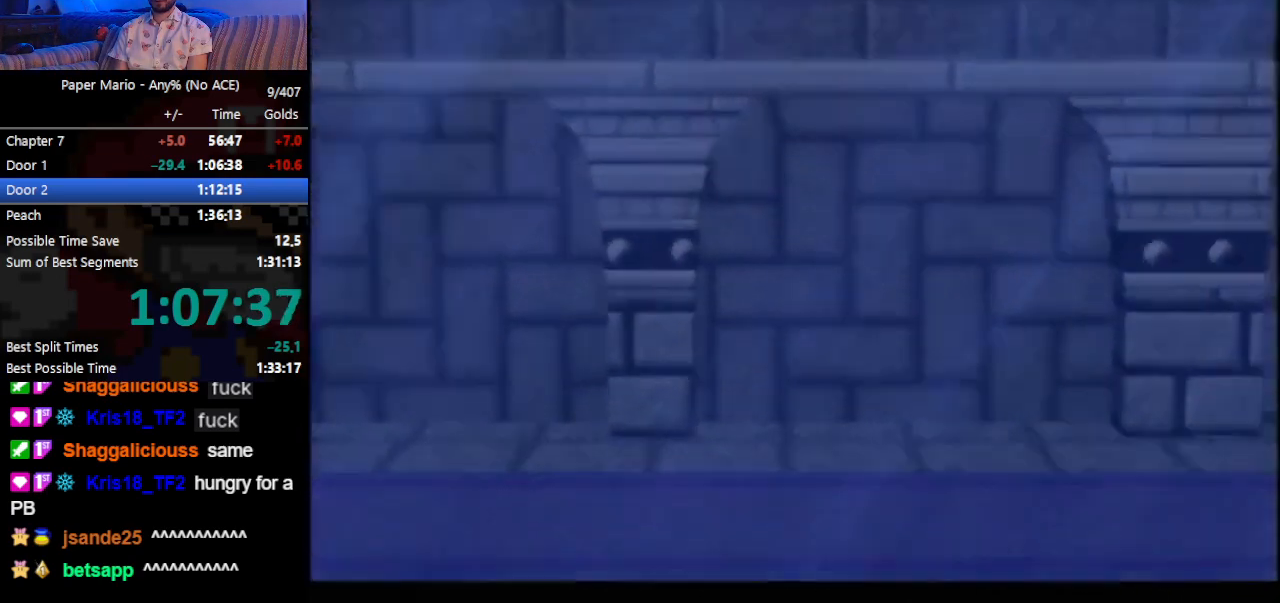
{"buttons": [], "left_stick": "left", "events": [[400, "left_stick", "left"]]}
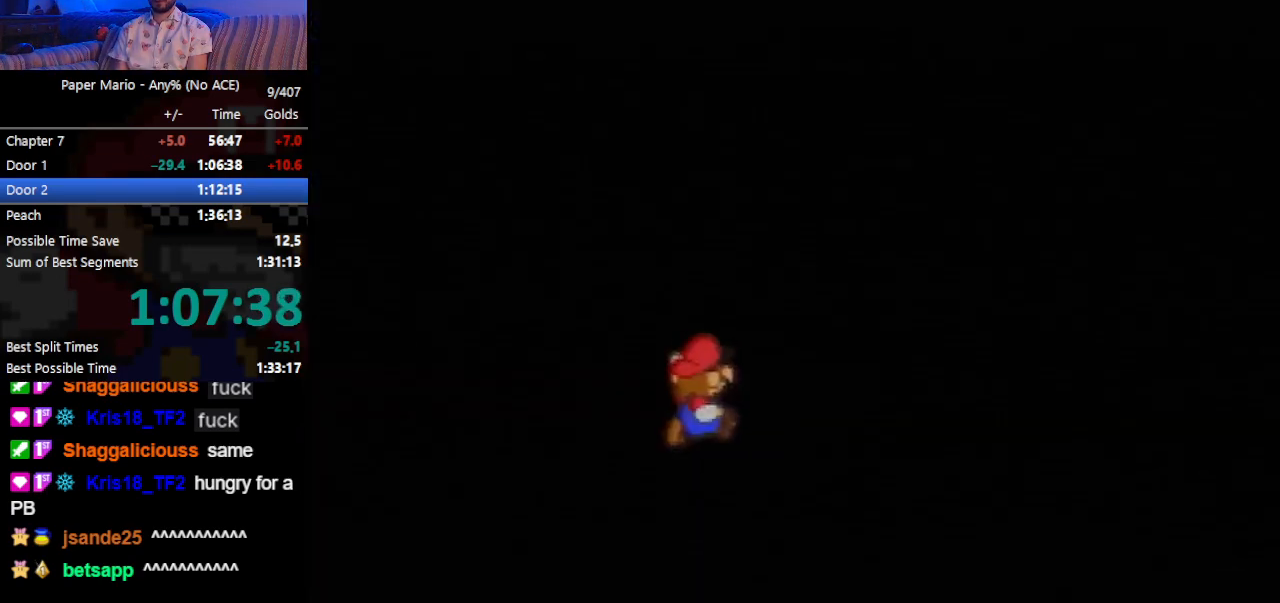
{"buttons": [], "left_stick": "left", "events": []}
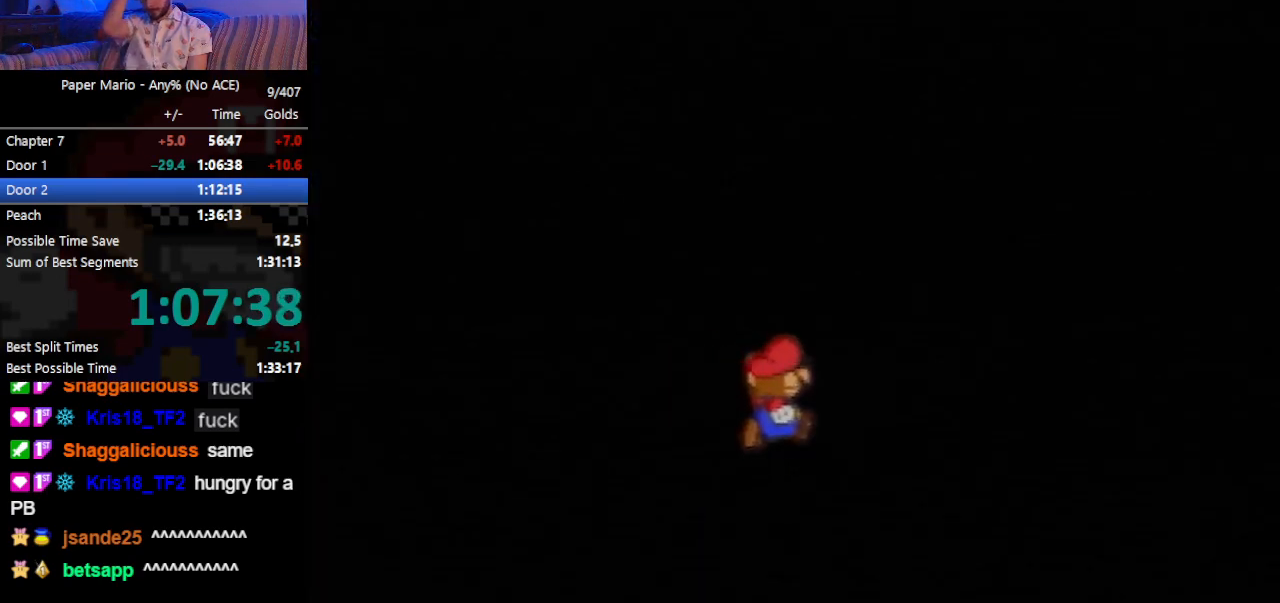
{"buttons": [], "left_stick": "left", "events": []}
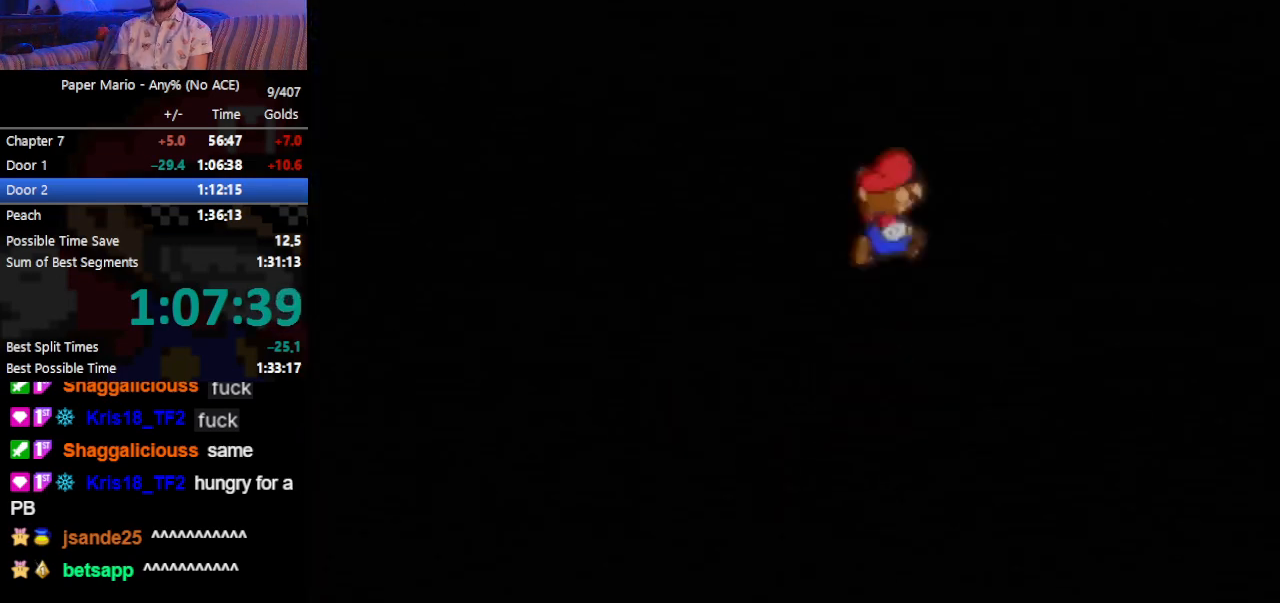
{"buttons": [], "left_stick": "left", "events": []}